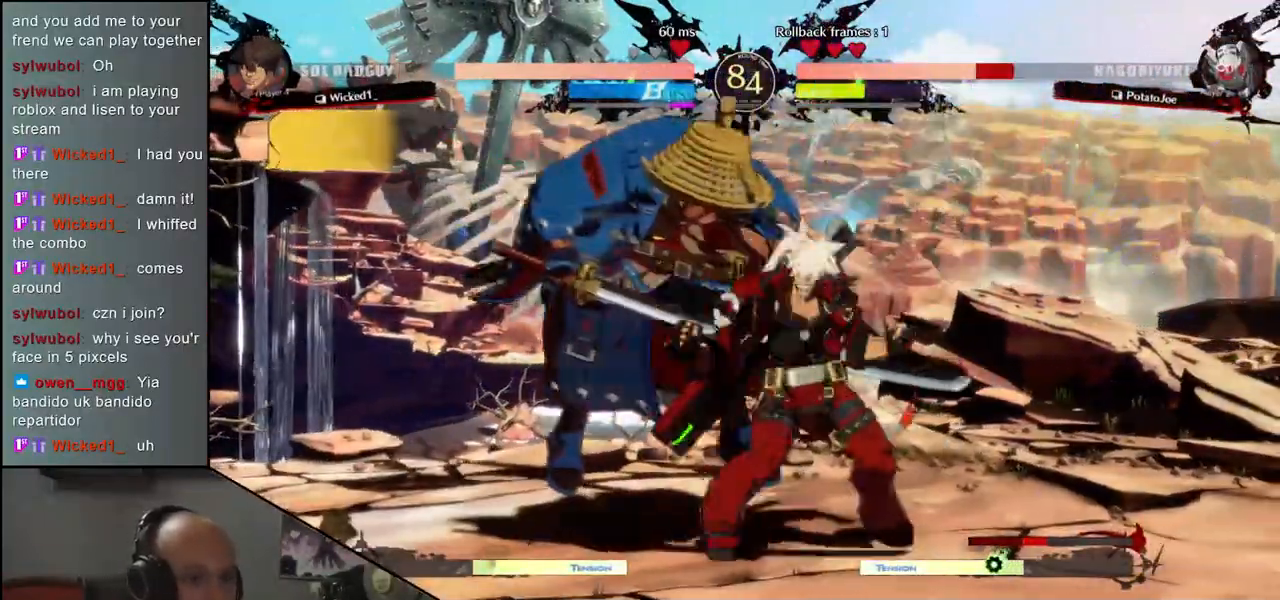
Gameplay with a controller (arcade stick); each line is a JSON object with the inputs held at the frame after it. "events" lists button and stick changes between this image and that frame as [ms after this image, input, new state], when the widget could be followed in between. Not read: L3 R3 other_buttons.
{"buttons": [], "left_stick": "left", "events": []}
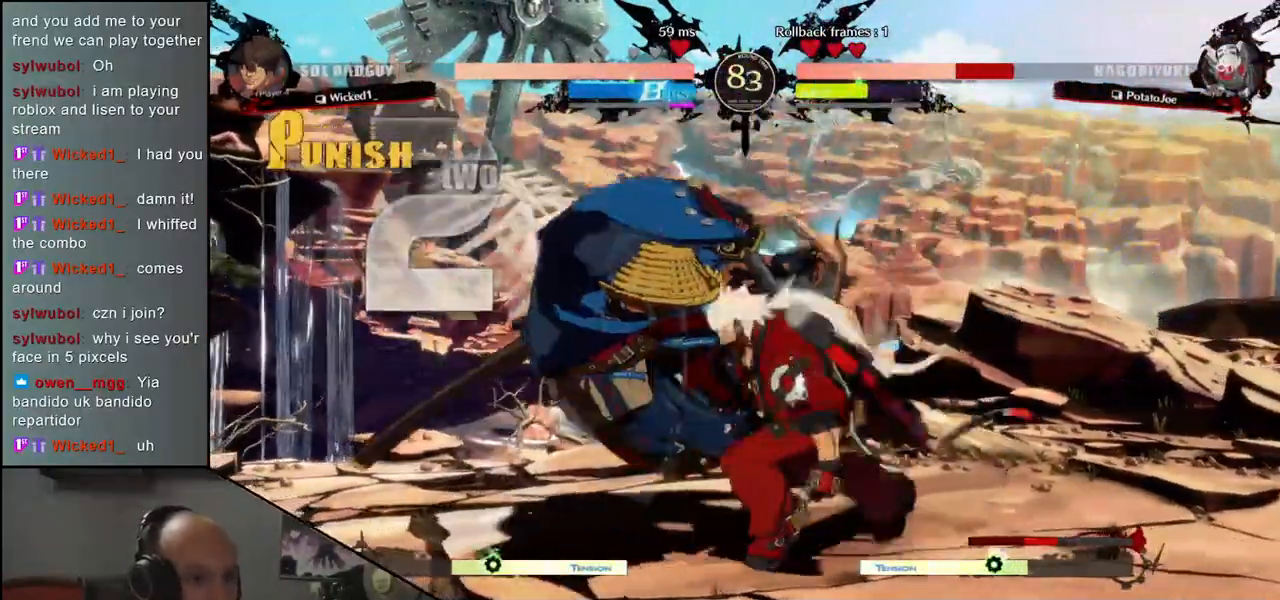
{"buttons": [], "left_stick": "left", "events": []}
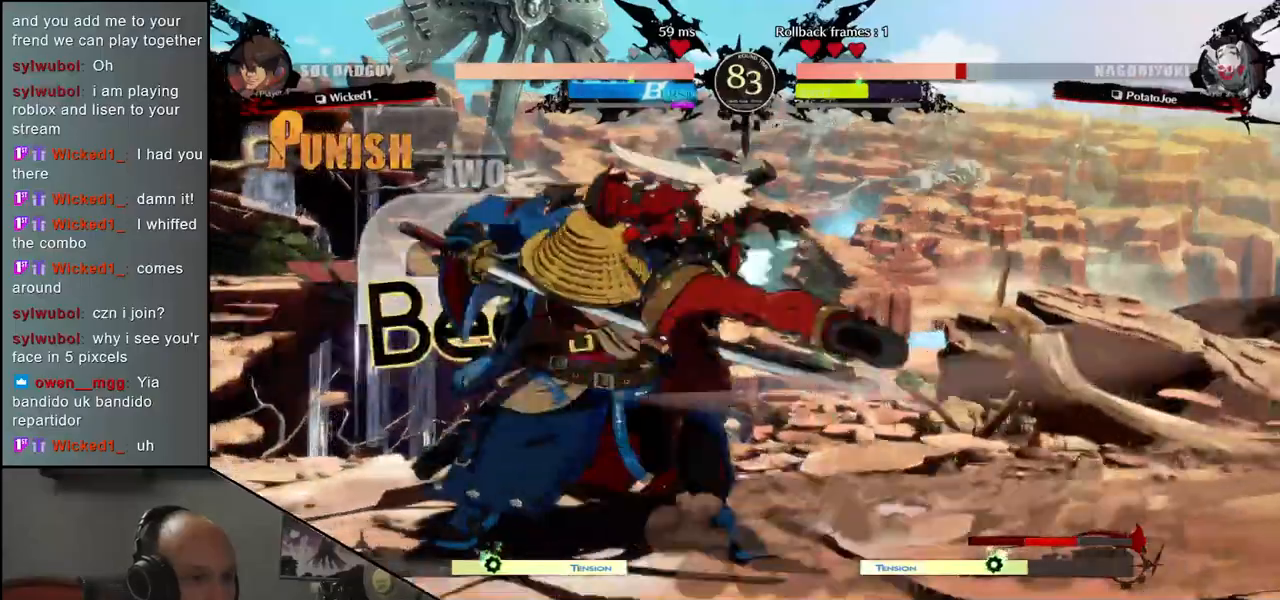
{"buttons": ["SQUARE"], "left_stick": "right", "events": [[167, "left_stick", "down"], [217, "left_stick", "right"], [250, "SQUARE", "down"]]}
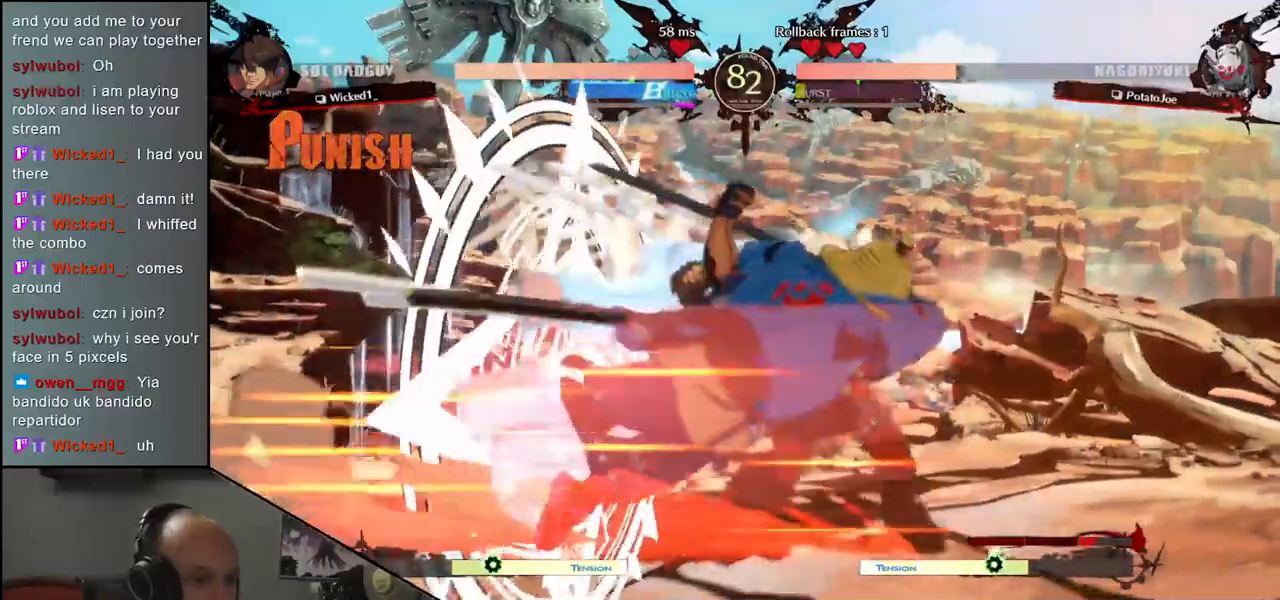
{"buttons": [], "left_stick": "center", "events": [[83, "SQUARE", "up"], [417, "left_stick", "center"]]}
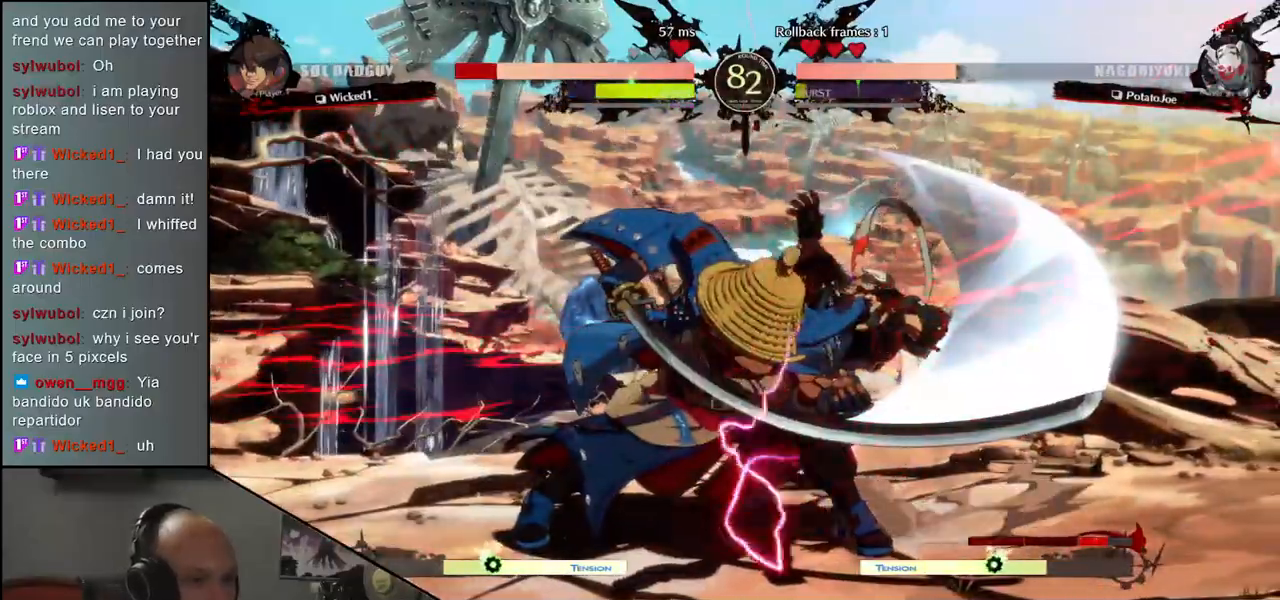
{"buttons": [], "left_stick": "center", "events": [[67, "R1", "down"], [150, "R1", "up"], [250, "R1", "down"], [300, "R1", "up"]]}
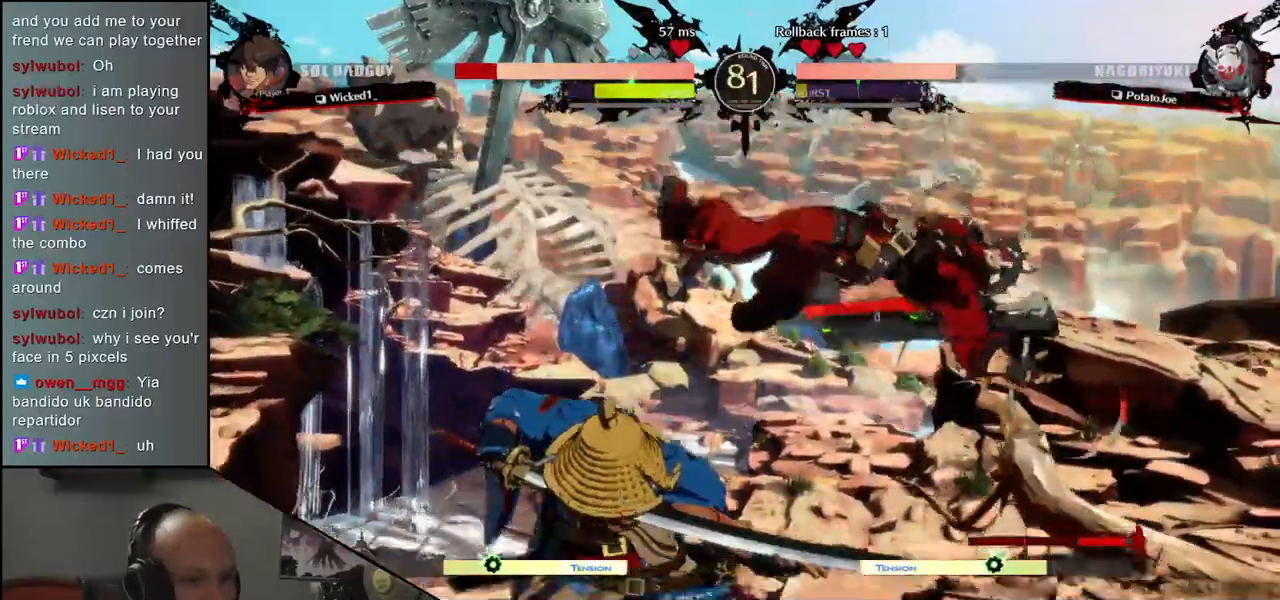
{"buttons": [], "left_stick": "center", "events": [[167, "R1", "down"], [217, "R1", "up"], [317, "R1", "down"], [400, "R1", "up"]]}
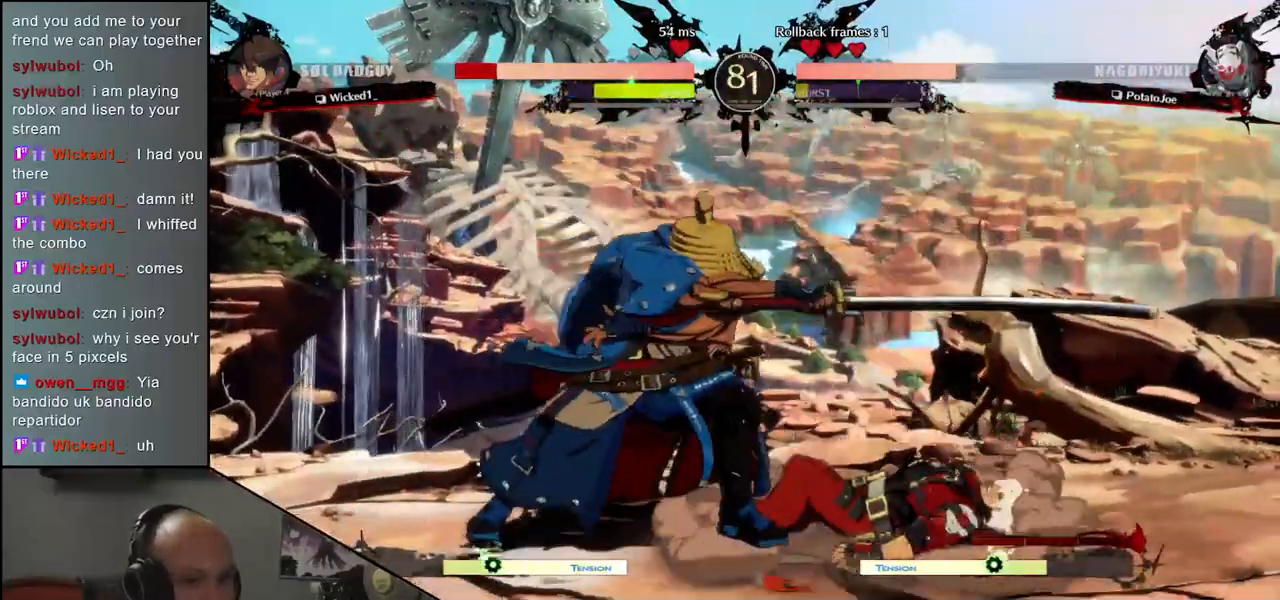
{"buttons": ["L1"], "left_stick": "right", "events": [[267, "left_stick", "right"], [317, "L1", "down"], [417, "L1", "up"], [483, "L1", "down"]]}
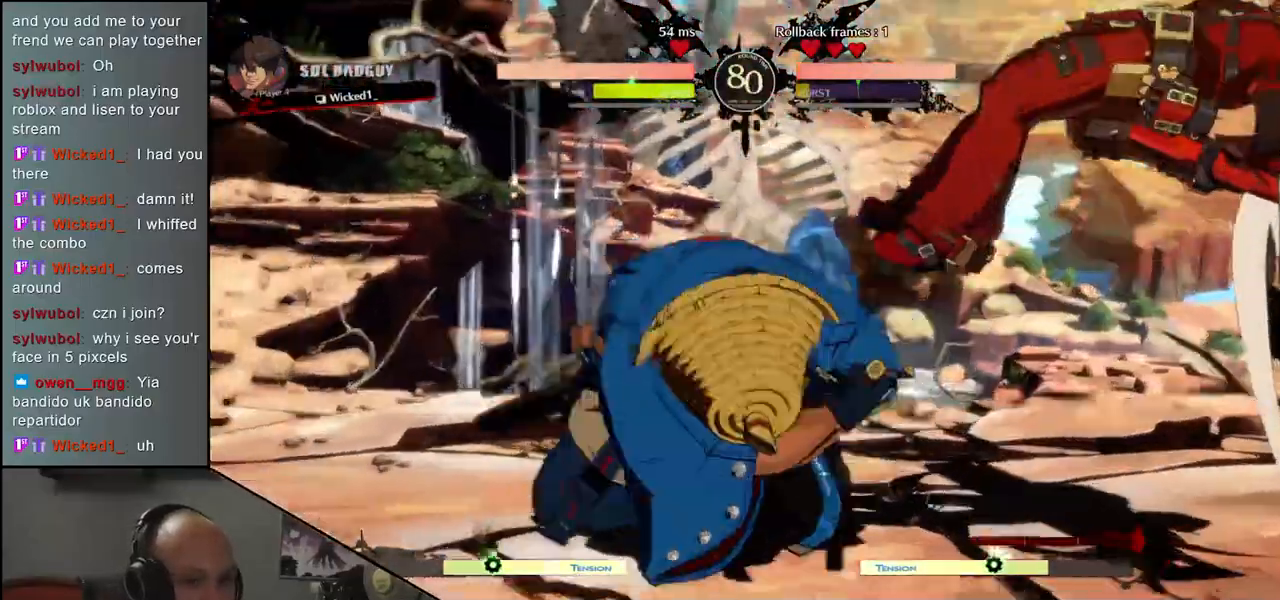
{"buttons": [], "left_stick": "center", "events": [[67, "L1", "up"], [267, "left_stick", "center"]]}
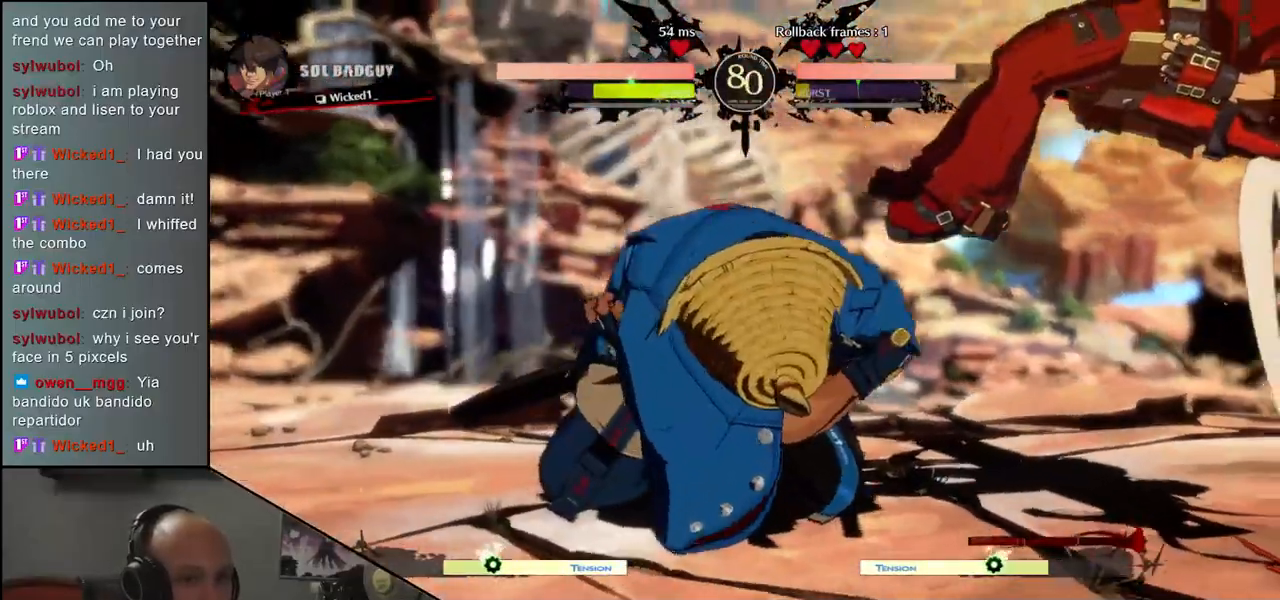
{"buttons": [], "left_stick": "right", "events": [[367, "left_stick", "right"]]}
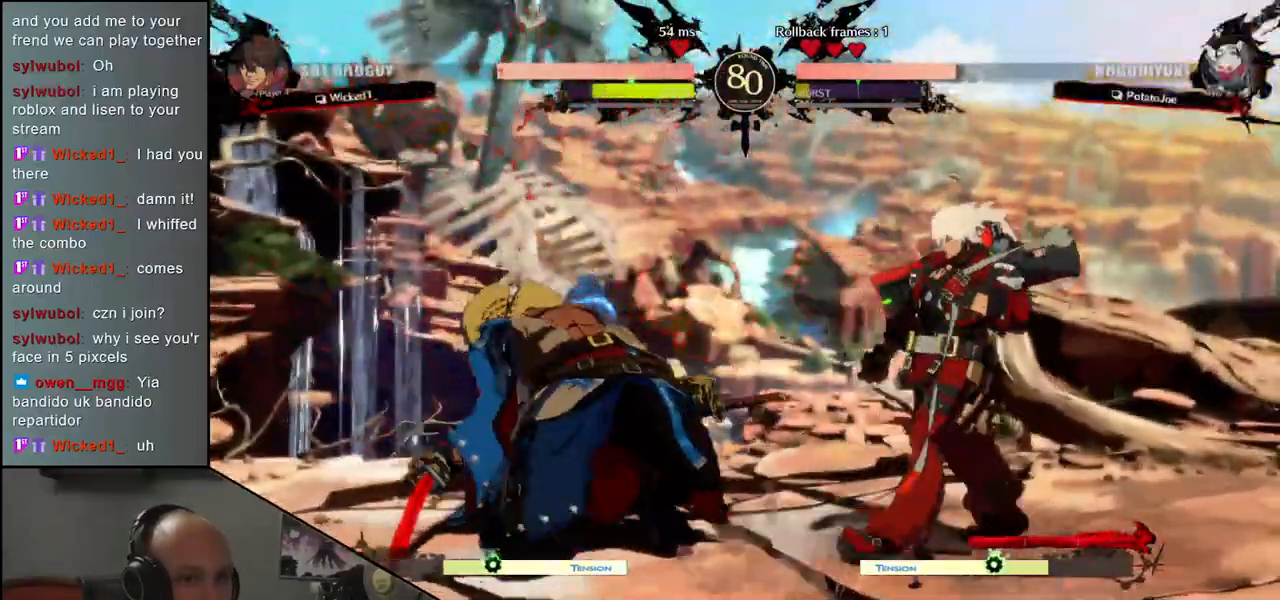
{"buttons": [], "left_stick": "left", "events": [[50, "left_stick", "left"]]}
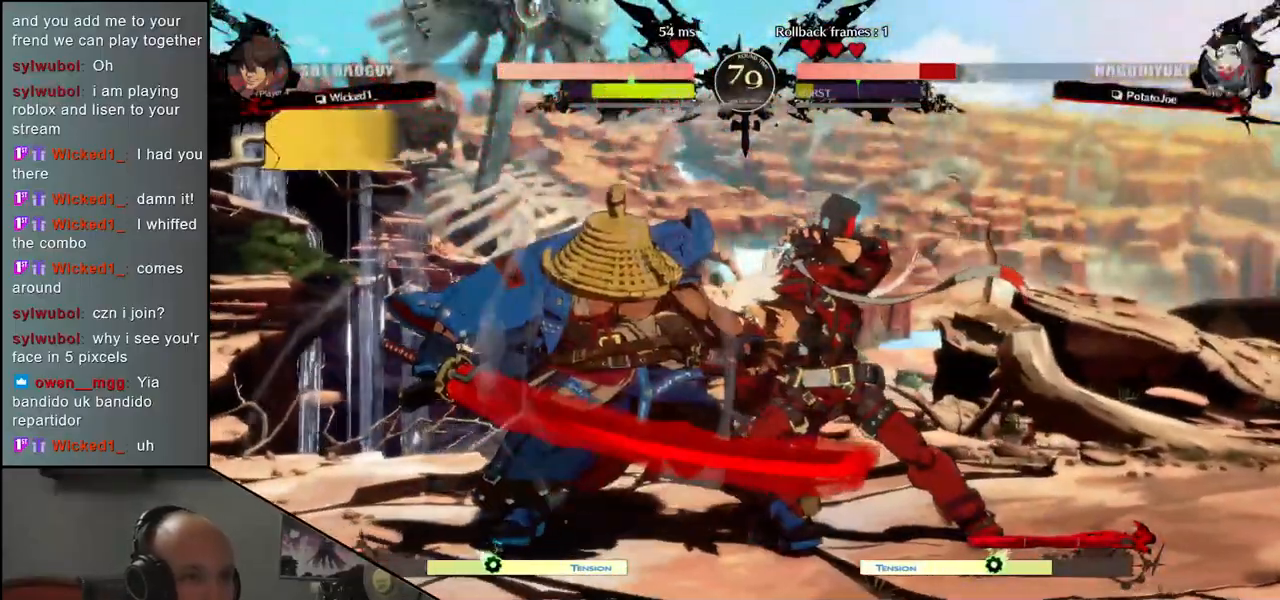
{"buttons": [], "left_stick": "left", "events": []}
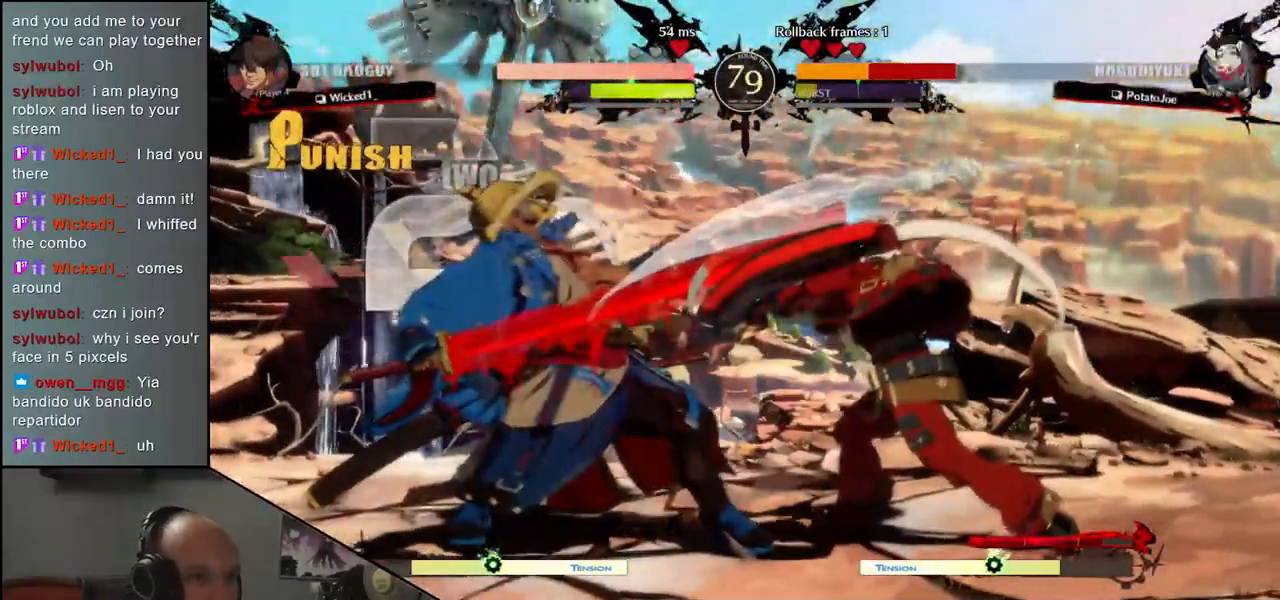
{"buttons": [], "left_stick": "left", "events": []}
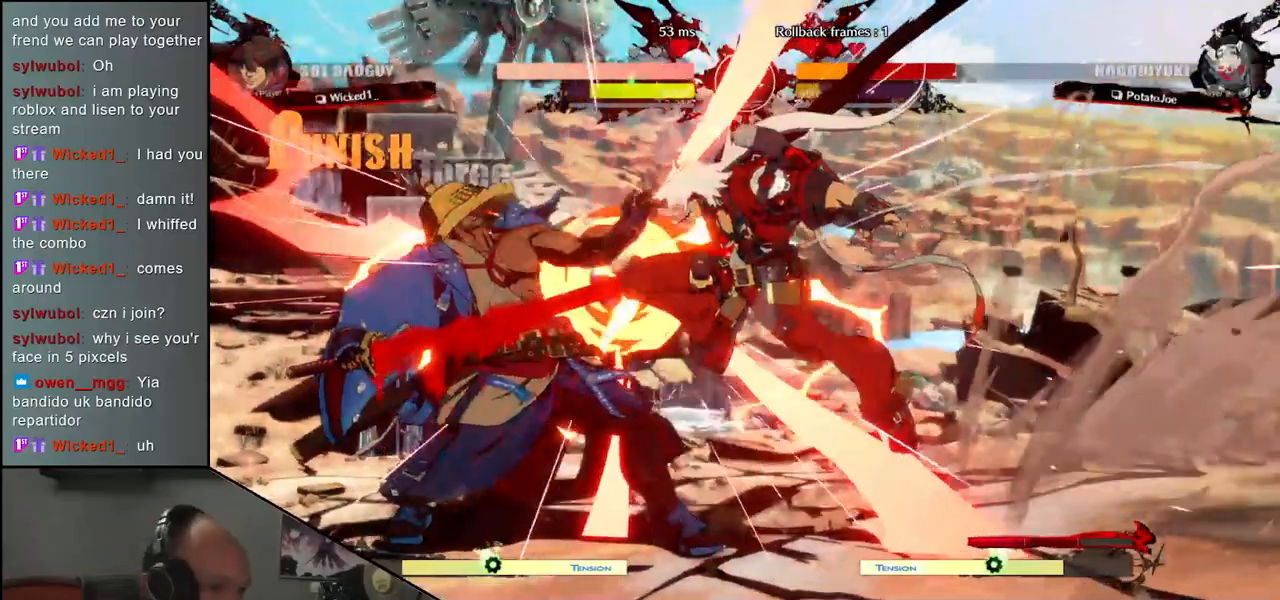
{"buttons": [], "left_stick": "left", "events": []}
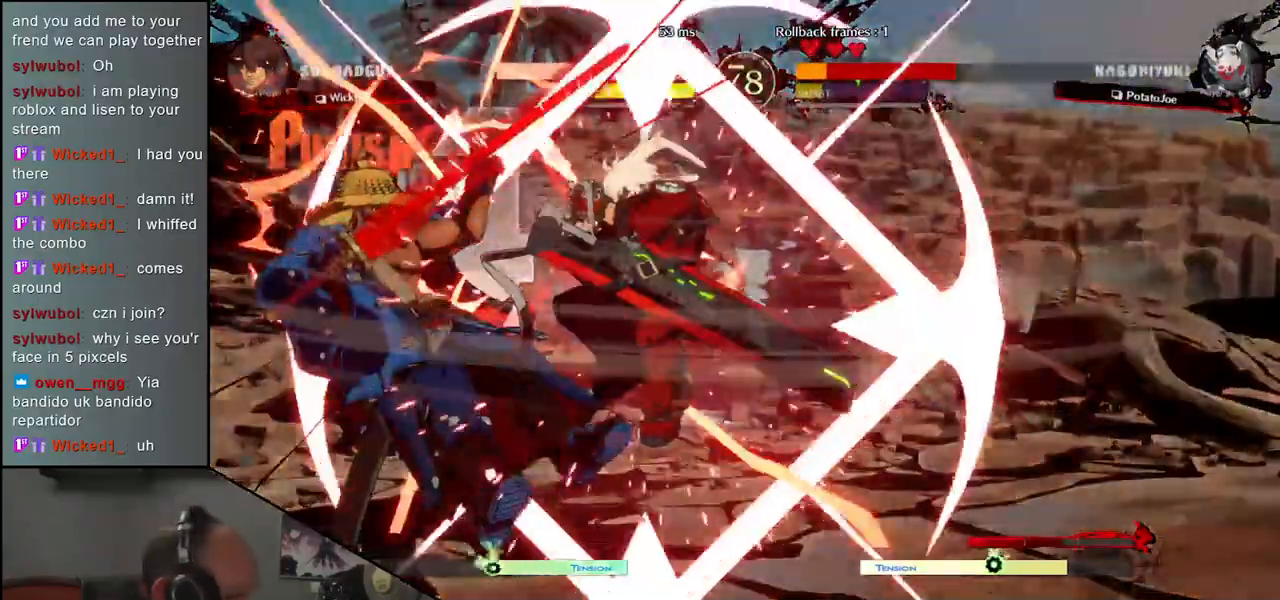
{"buttons": [], "left_stick": "left", "events": []}
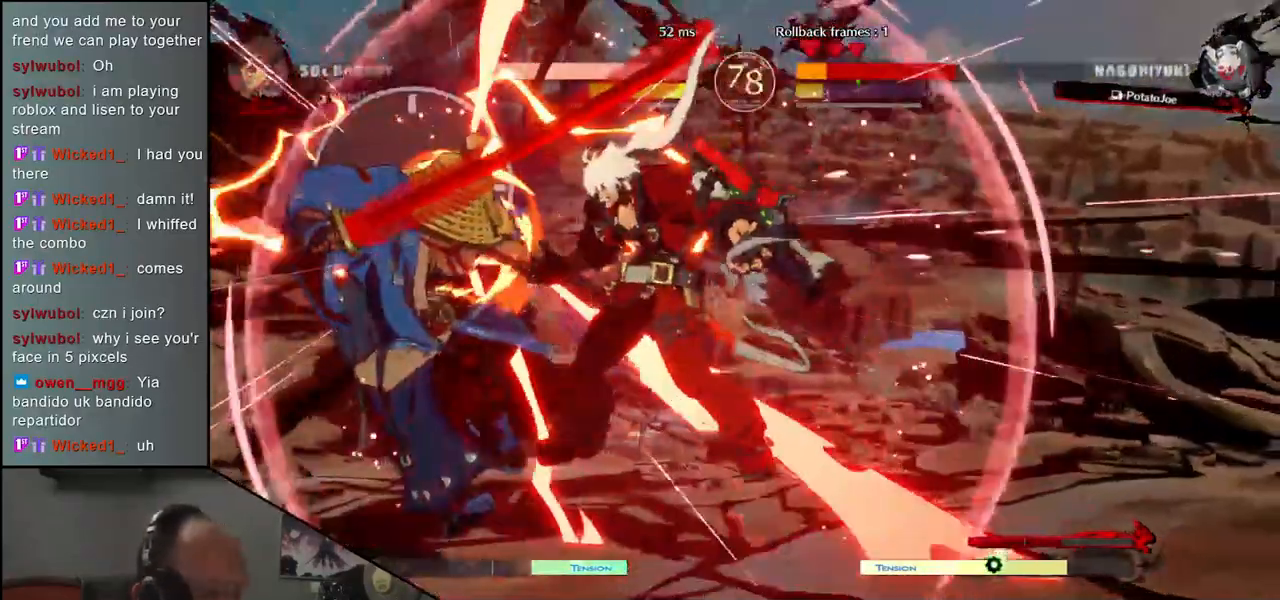
{"buttons": [], "left_stick": "left", "events": []}
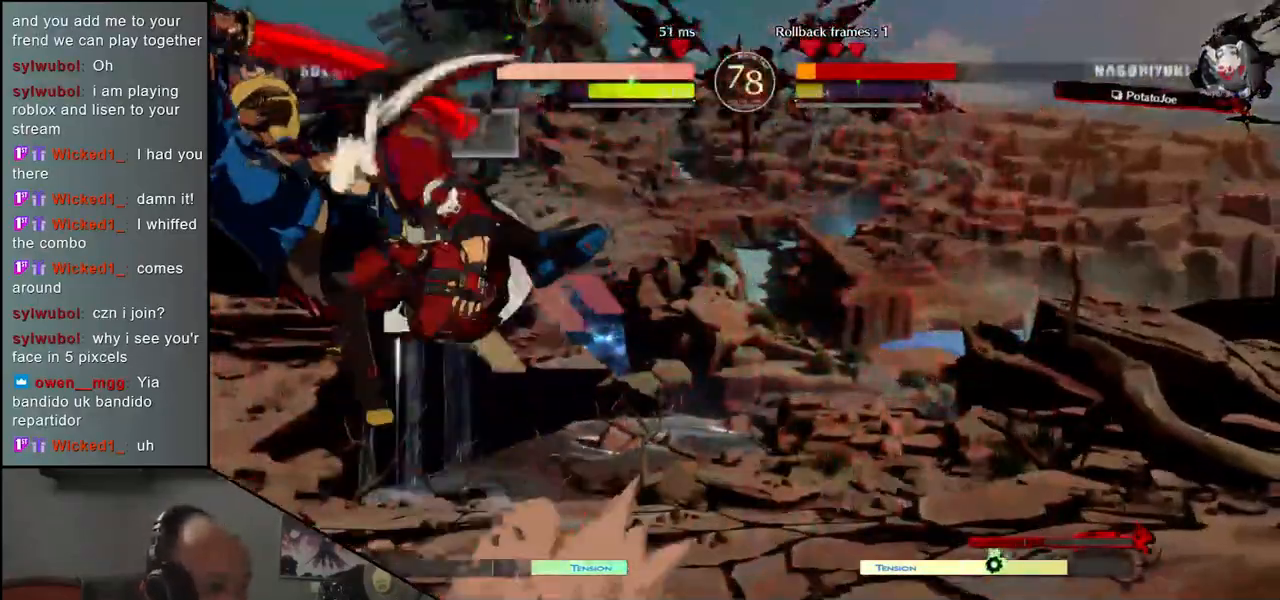
{"buttons": [], "left_stick": "left", "events": []}
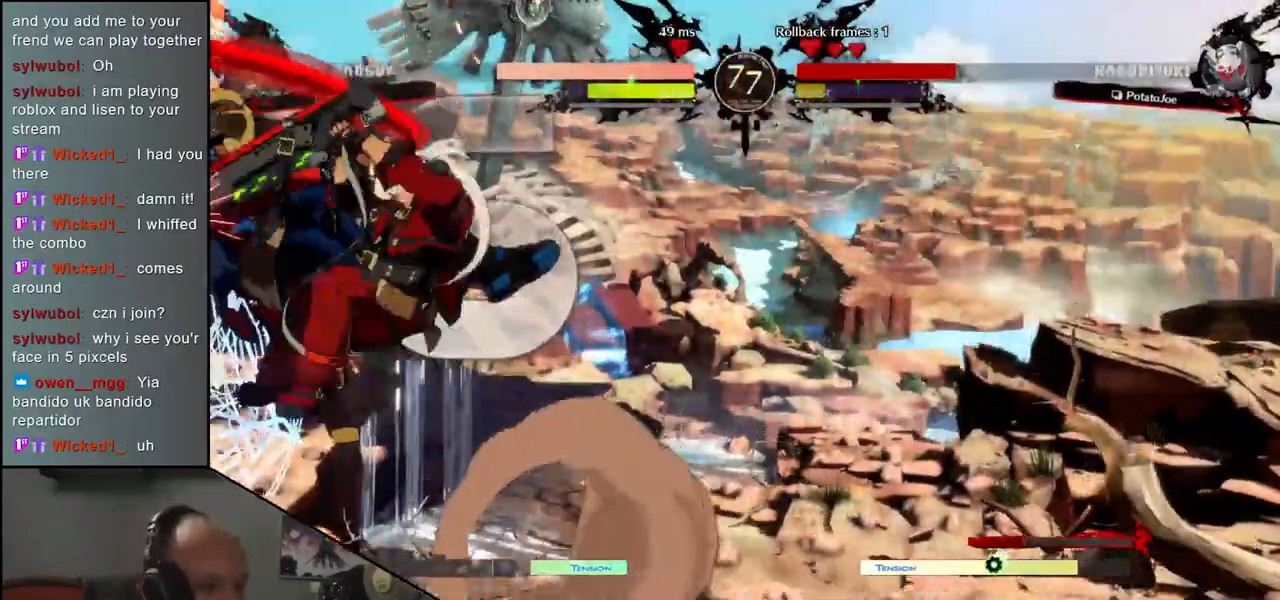
{"buttons": [], "left_stick": "center", "events": [[483, "left_stick", "center"]]}
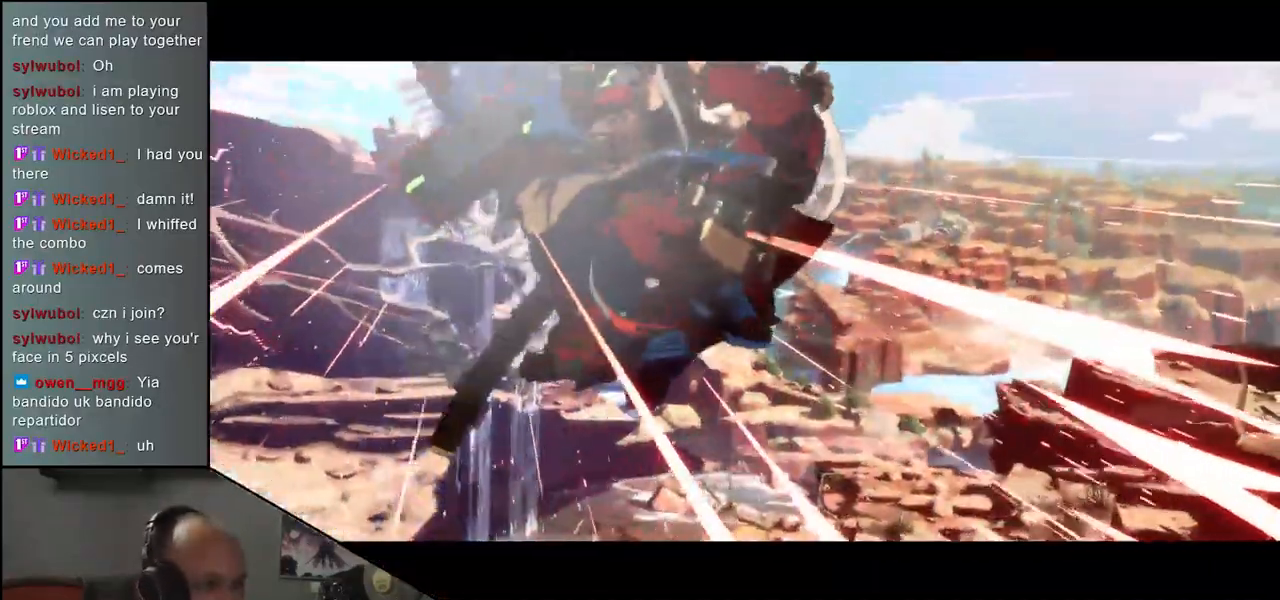
{"buttons": [], "left_stick": "center", "events": []}
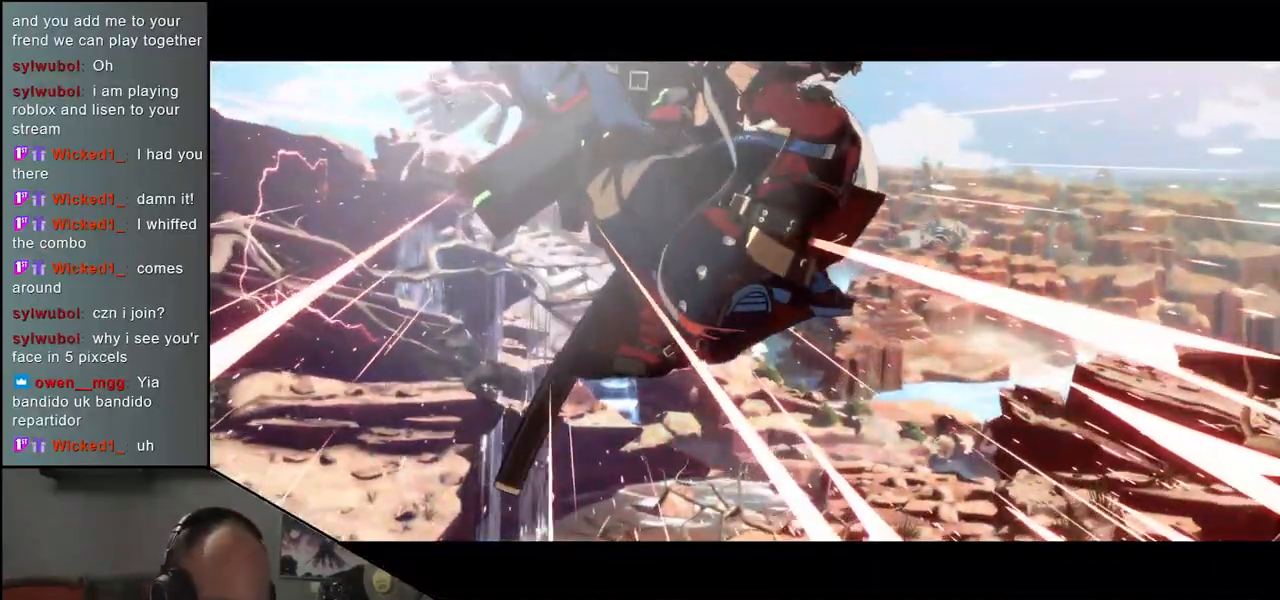
{"buttons": [], "left_stick": "center", "events": []}
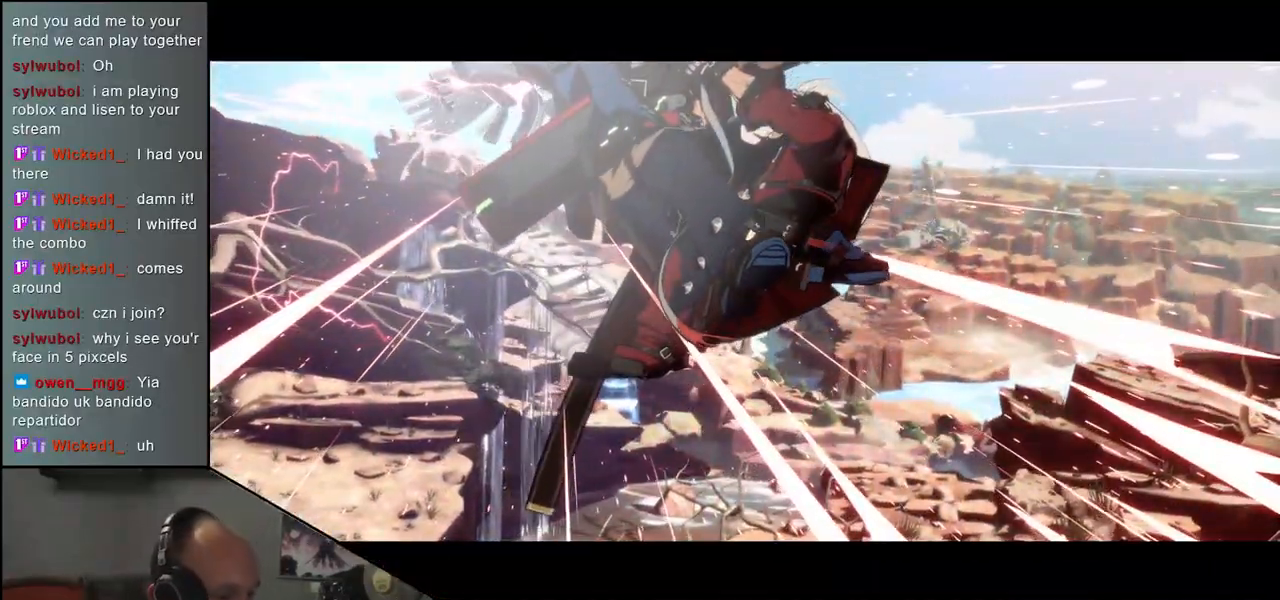
{"buttons": [], "left_stick": "center", "events": []}
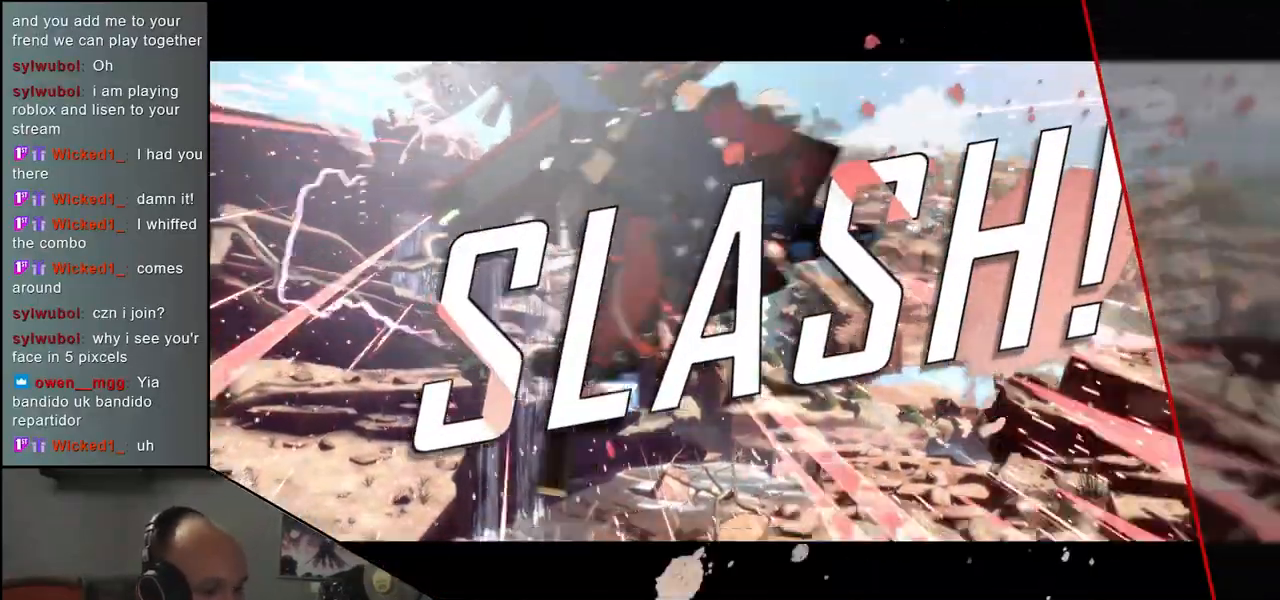
{"buttons": [], "left_stick": "center", "events": []}
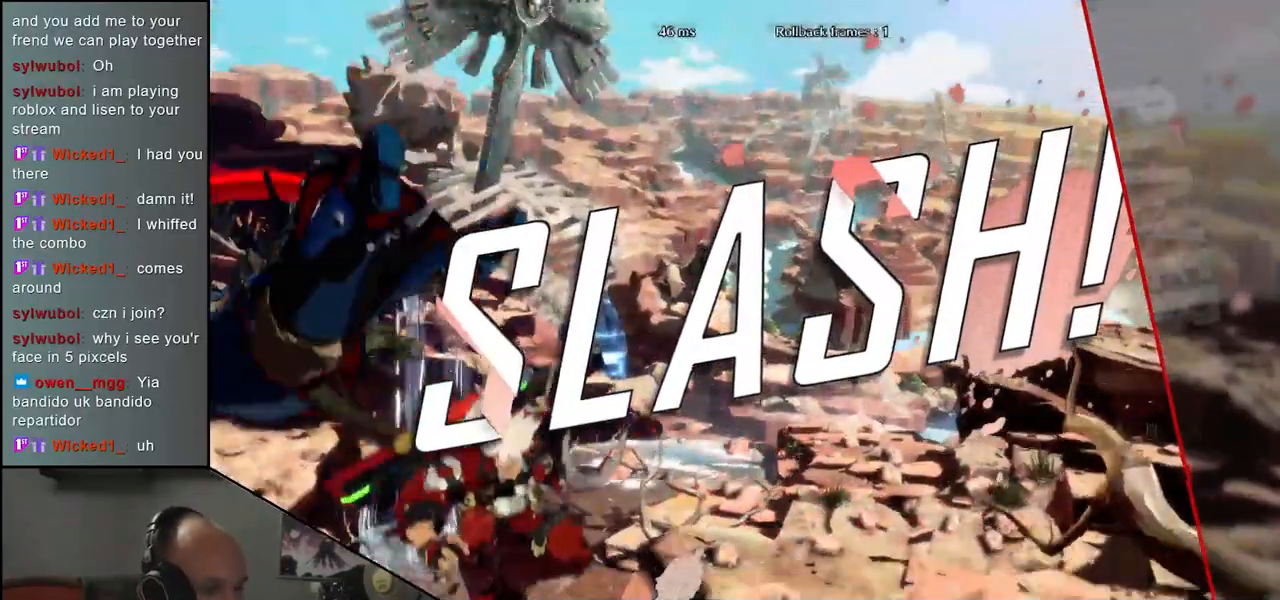
{"buttons": [], "left_stick": "center", "events": []}
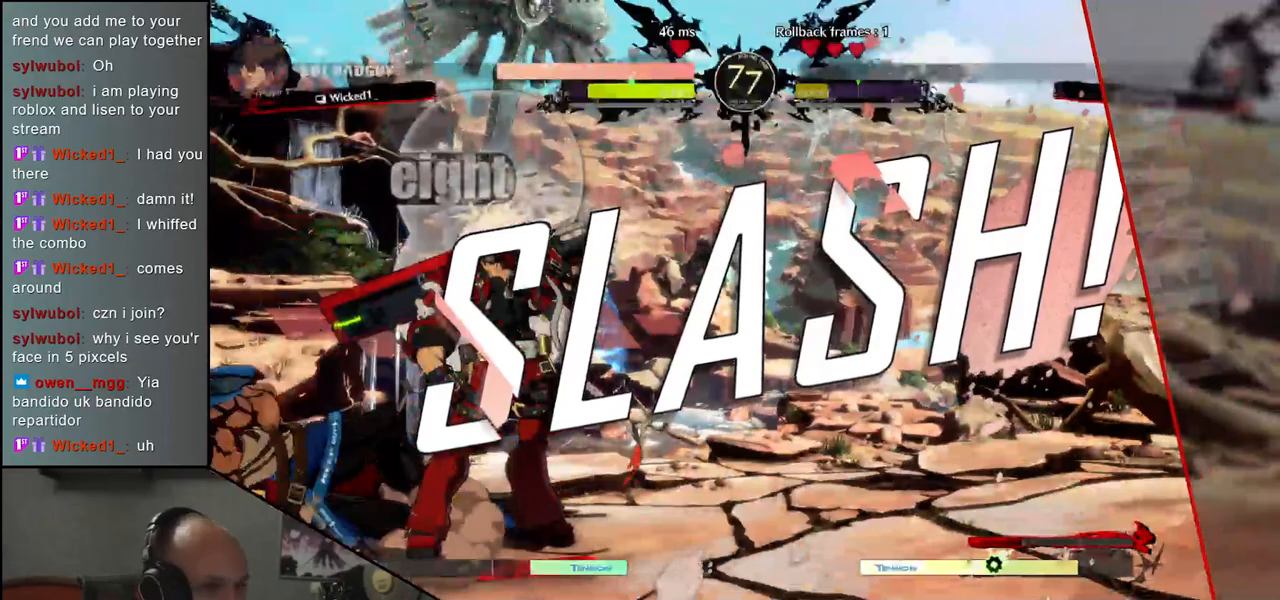
{"buttons": [], "left_stick": "center", "events": []}
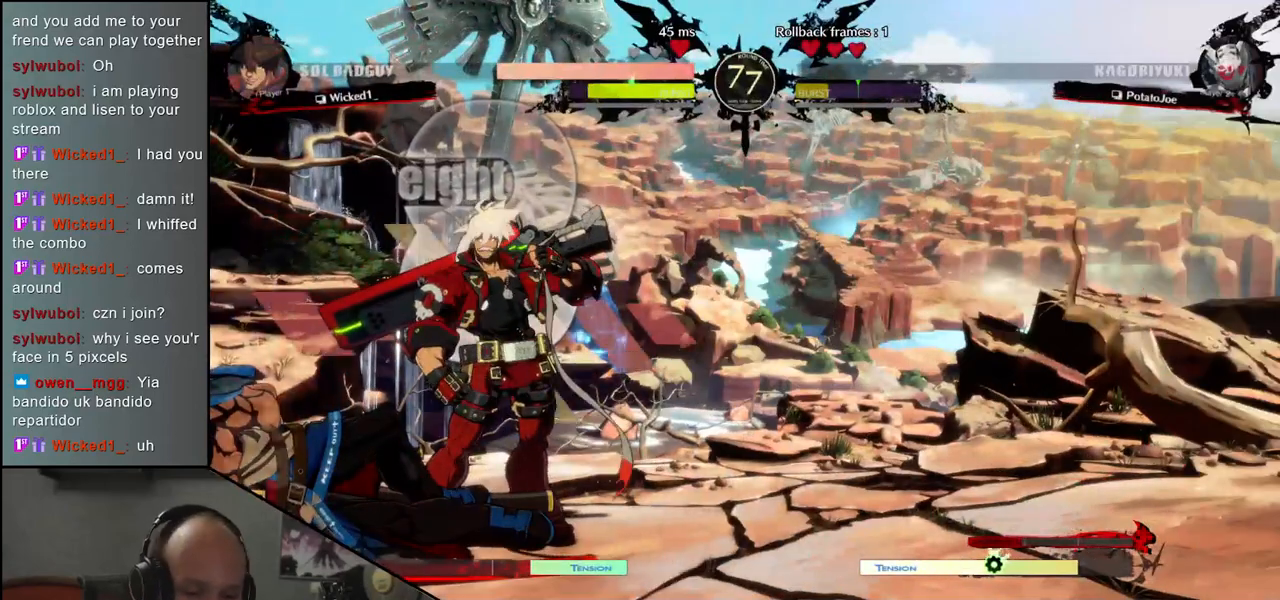
{"buttons": [], "left_stick": "center", "events": []}
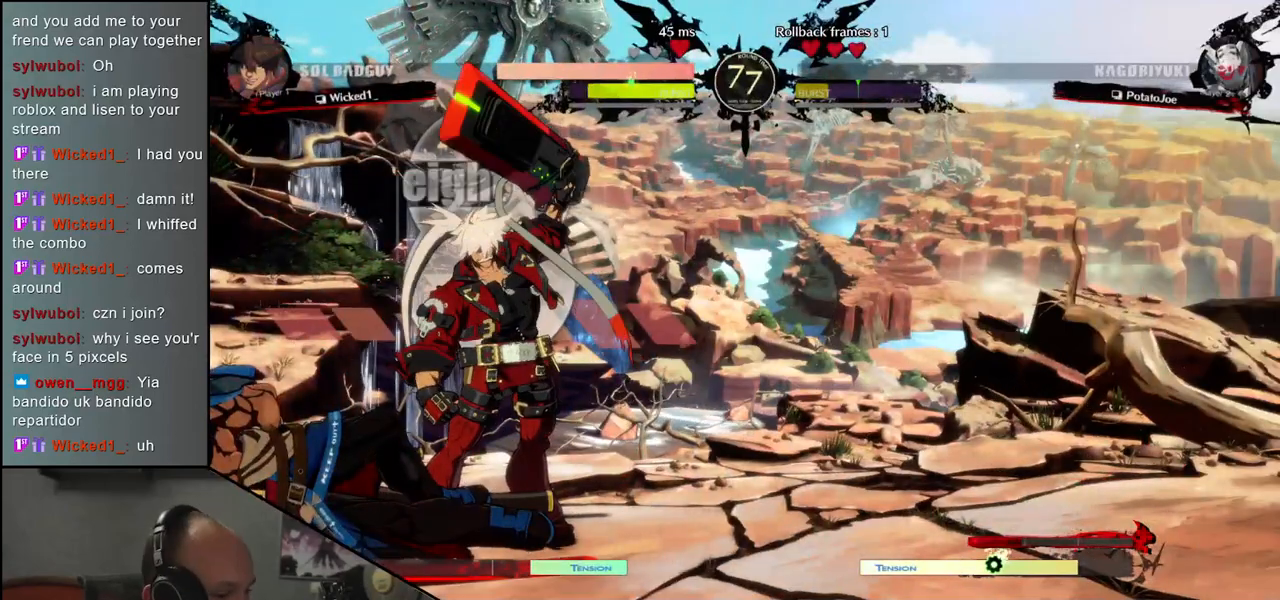
{"buttons": [], "left_stick": "center", "events": []}
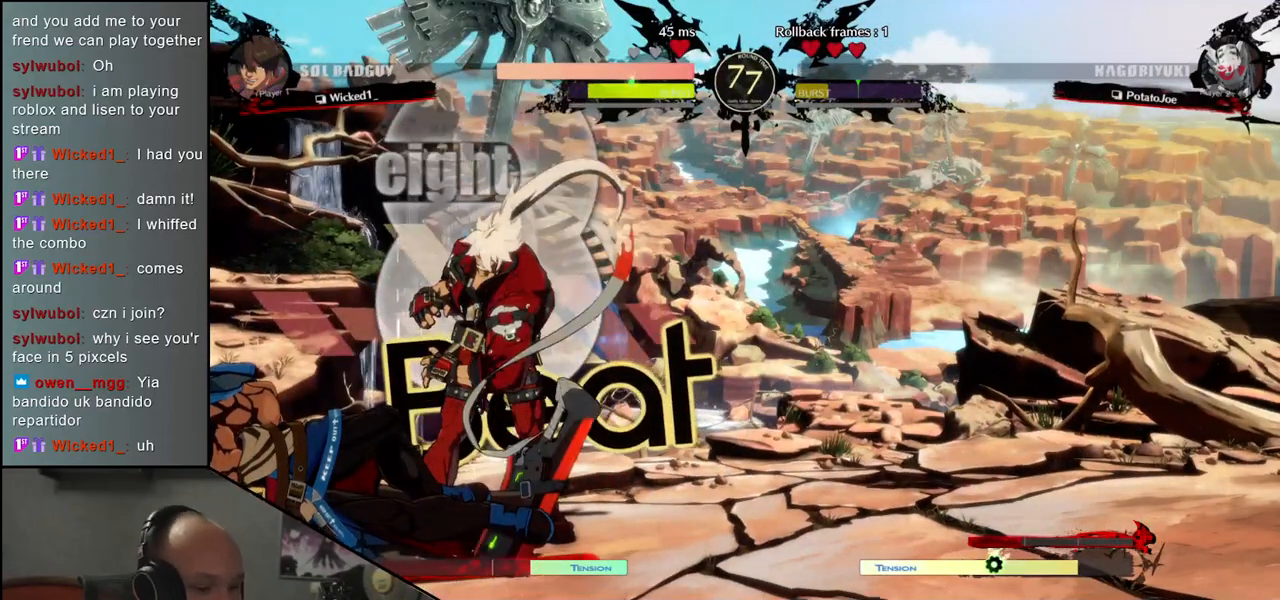
{"buttons": [], "left_stick": "center", "events": [[117, "left_stick", "left"], [433, "left_stick", "center"]]}
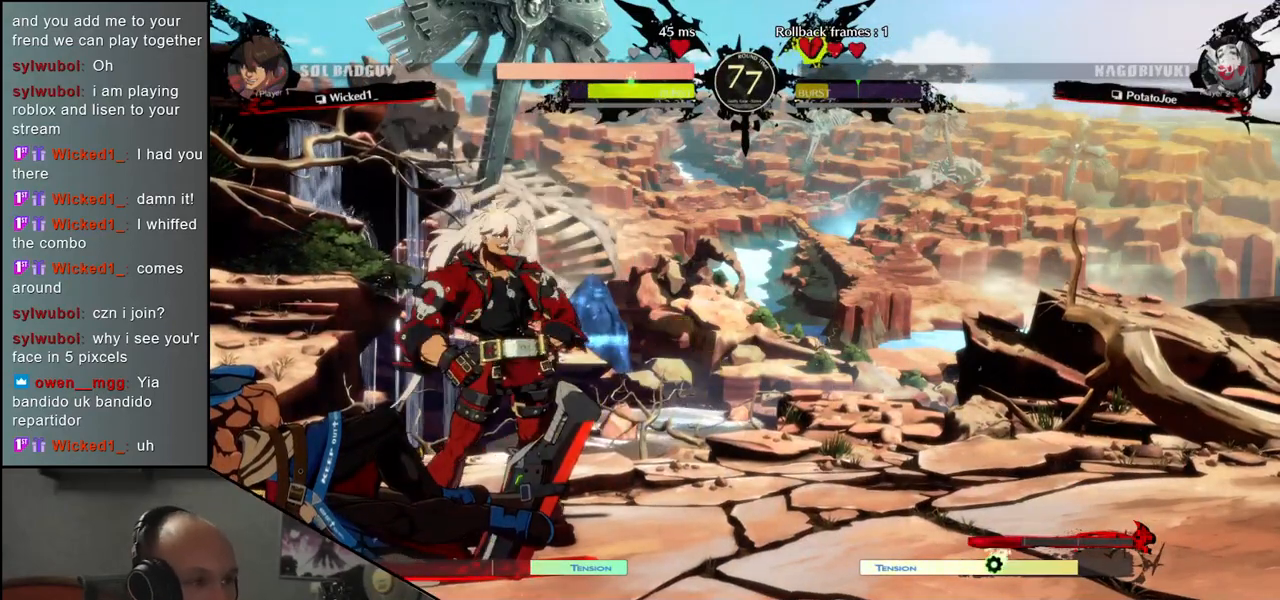
{"buttons": [], "left_stick": "center", "events": []}
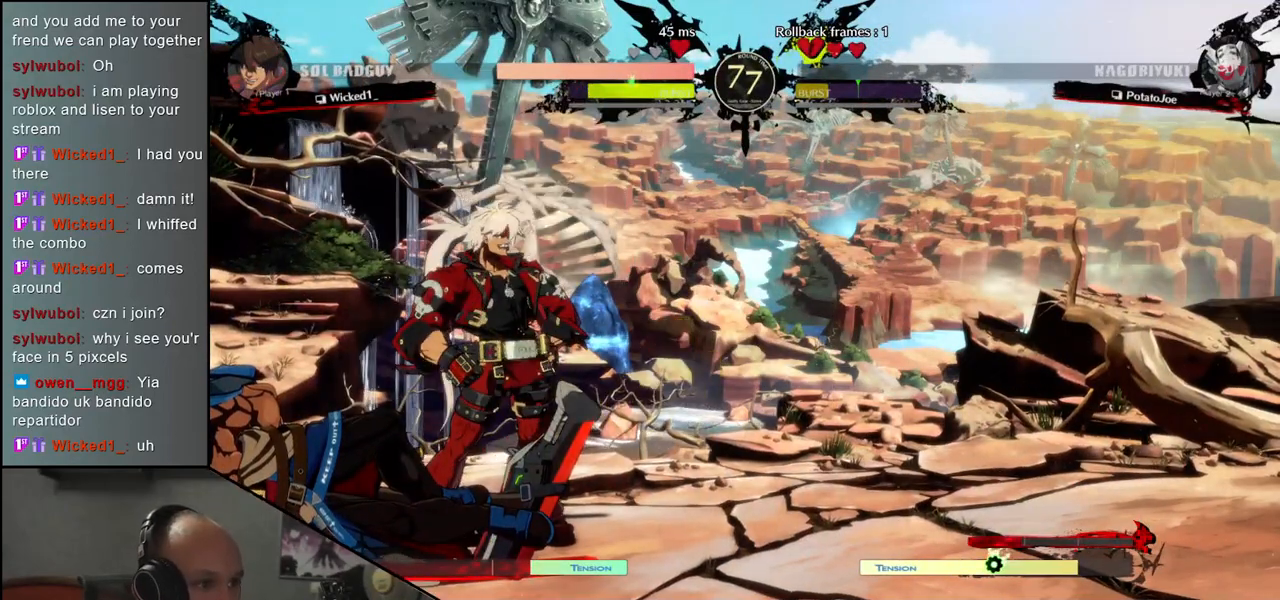
{"buttons": [], "left_stick": "center", "events": []}
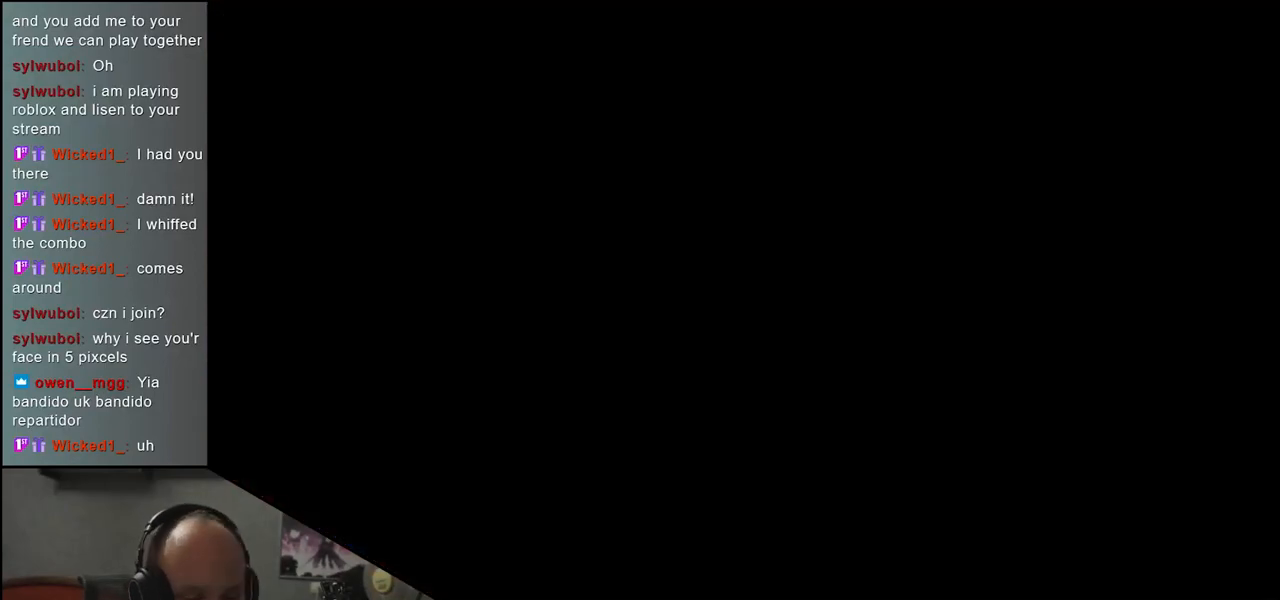
{"buttons": [], "left_stick": "left", "events": [[500, "left_stick", "left"]]}
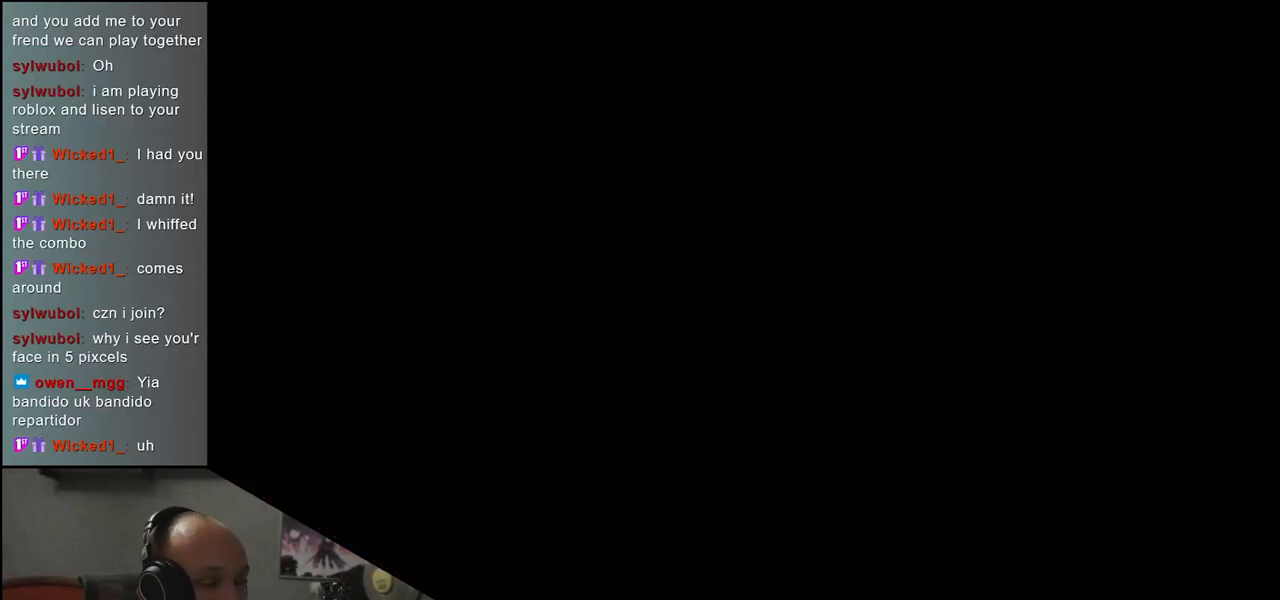
{"buttons": [], "left_stick": "left", "events": []}